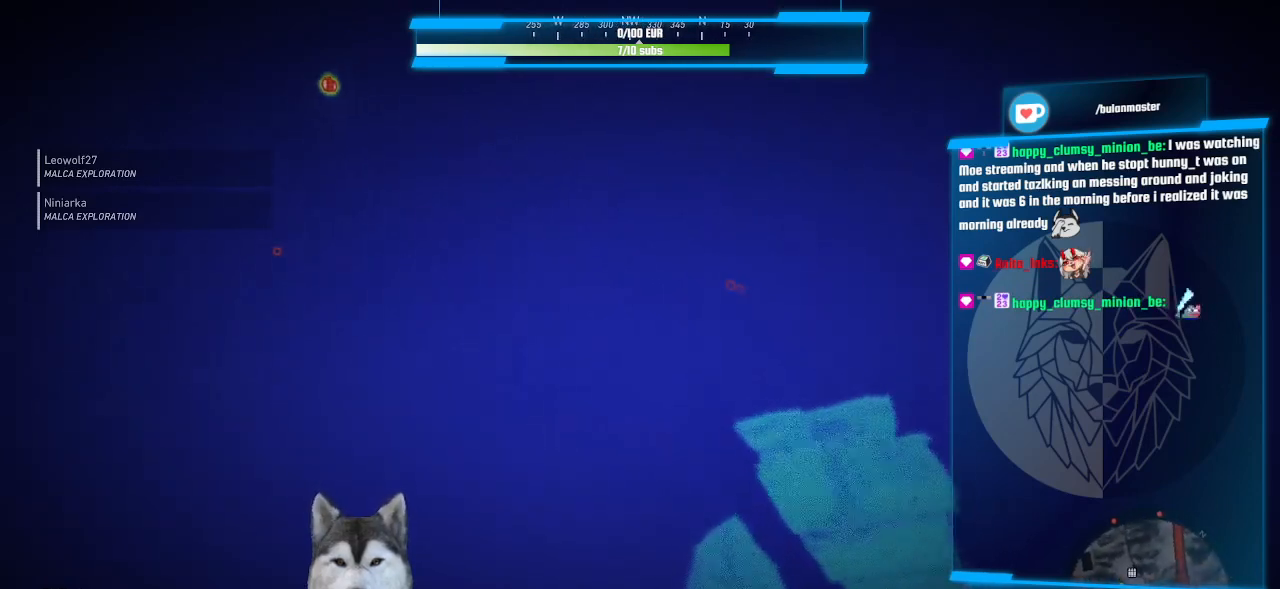
Gameplay with keyboard and mouse; each line is a JSON object with the keys and mouse buttons held at the frame after it. "events" lists presses ("down") and releases ("up") of ".", "/", "0", "1", "2", "3", "4", "5", "6", "7", "8", "9", "a", "alt_l", "alt_r", "b", "backslash", "backspace", "c", "caps_lock", "comma", "ctrl_l", "ctrl_r", "d", "e", "equals", "f", "g", "h", "i", "j", "k", "l", "lbracket", "m", "minus", "n", "o", "p", "q", "quote", "r", "rbracket", "return", "s", "semicolon", "shift_l", "shift_r", "space", "t", "tab", "tilde", "u", "v", "w", "x", "y", "z", "mouse_left", "mouse_wheel" and "mouse_right" between this image and that frame as [ms after this image, input, new state], when the widget could be followed in between. "mouse_left", "mouse_wheel", "mouse_right" = the "left", "wheel", "right" buttons of the "mouse" list. No other keys are recorded. "wheel" means that the mouse wheel is clicked or scrolled. Not read: mouse_move.
{"keys": ["a", "w"], "mouse": [], "events": []}
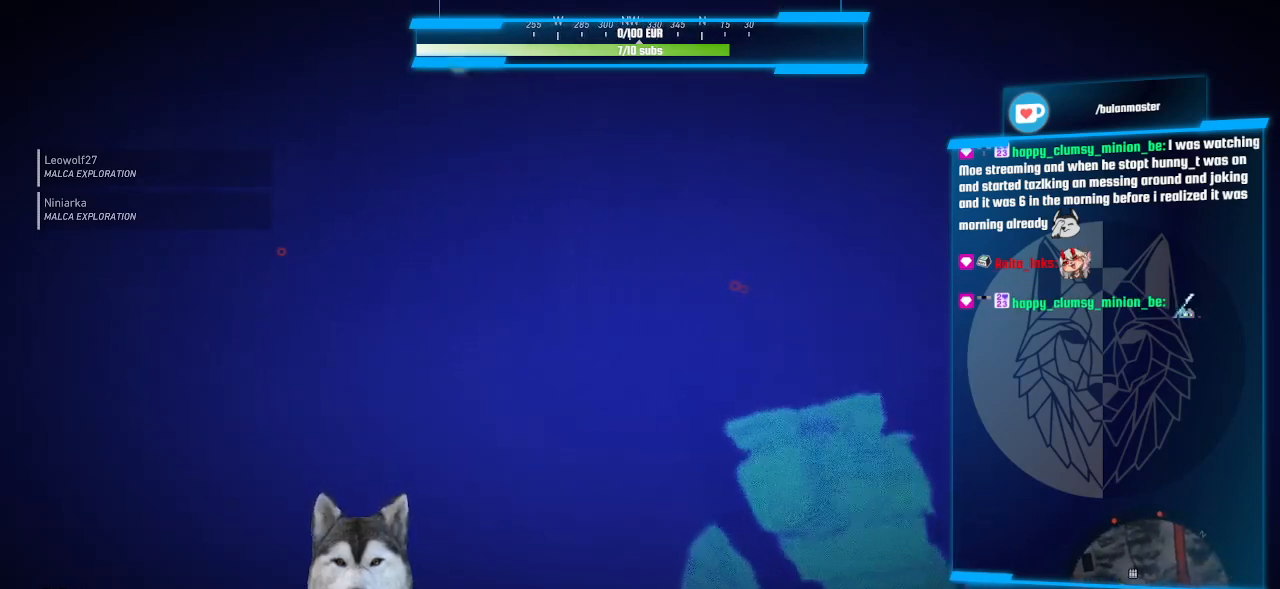
{"keys": ["w"], "mouse": [], "events": [[433, "a", "up"]]}
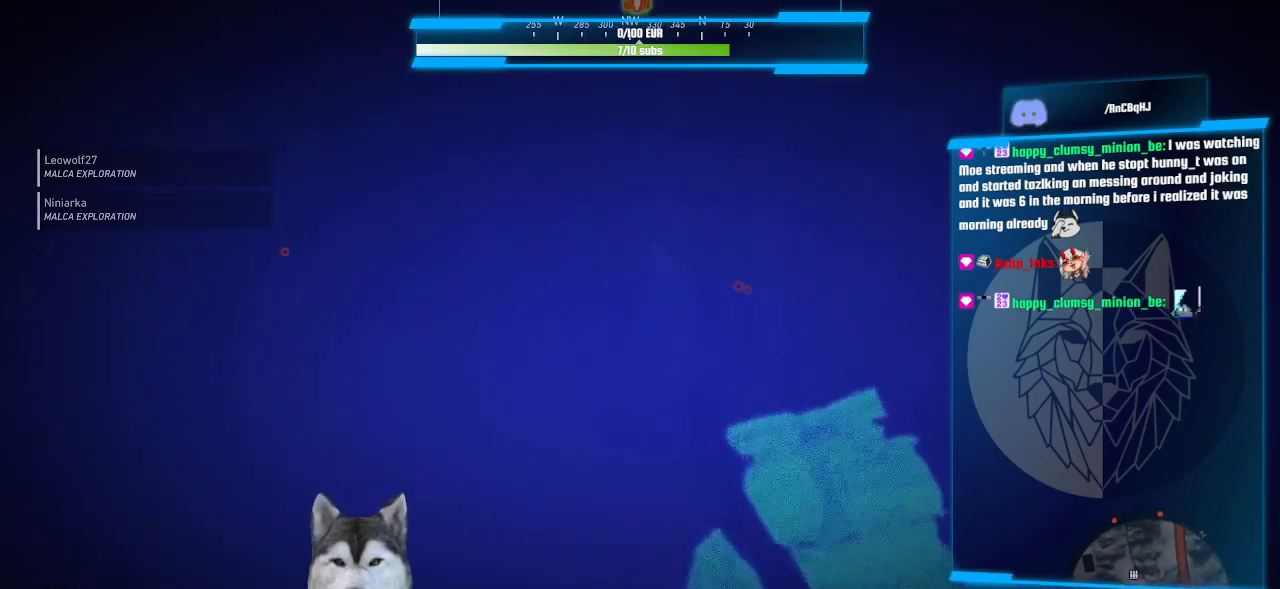
{"keys": ["a", "w"], "mouse": [], "events": [[433, "a", "down"]]}
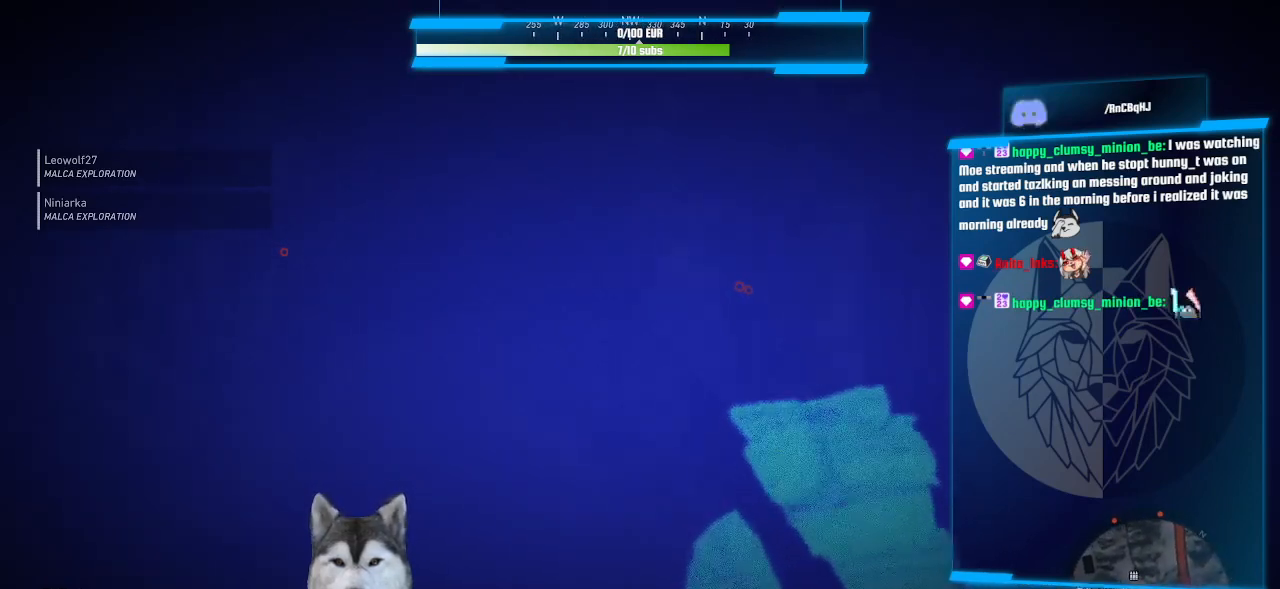
{"keys": ["a", "w"], "mouse": [], "events": []}
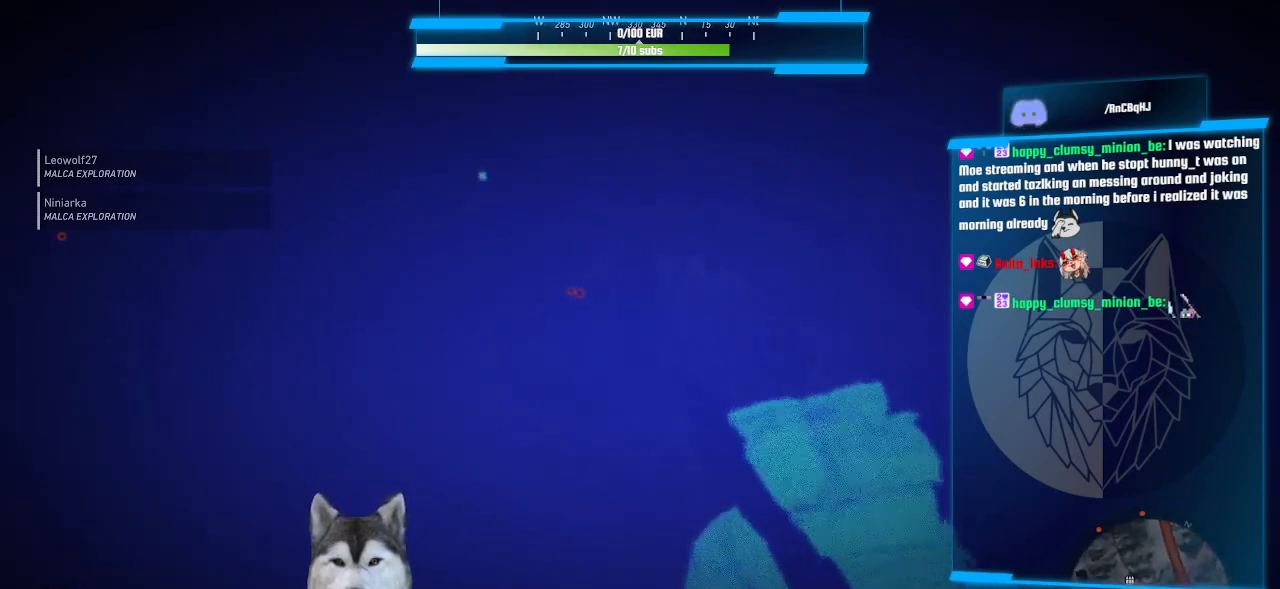
{"keys": ["a", "w"], "mouse": [], "events": []}
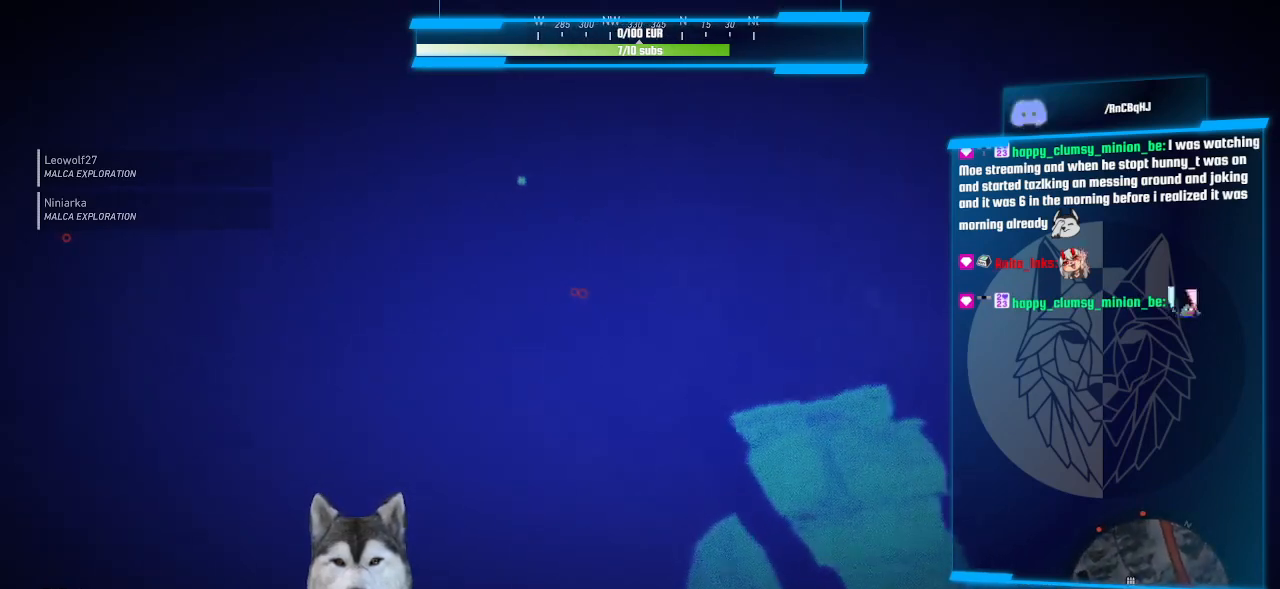
{"keys": ["a", "w"], "mouse": [], "events": [[133, "a", "up"], [233, "a", "down"]]}
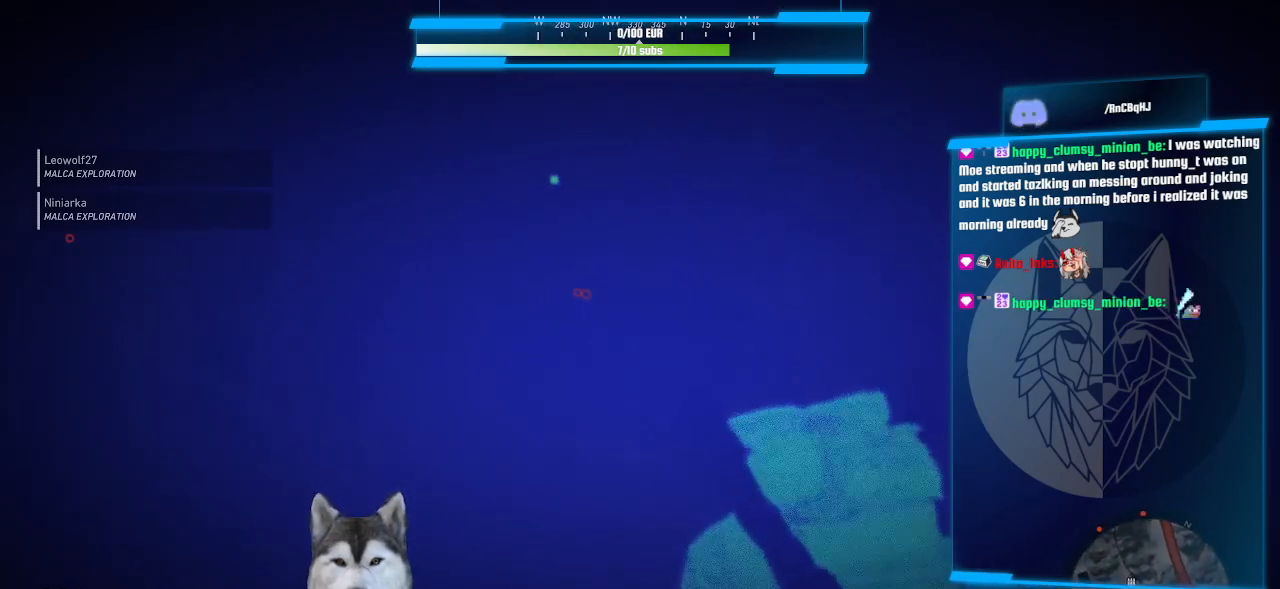
{"keys": ["w"], "mouse": [], "events": [[433, "a", "up"]]}
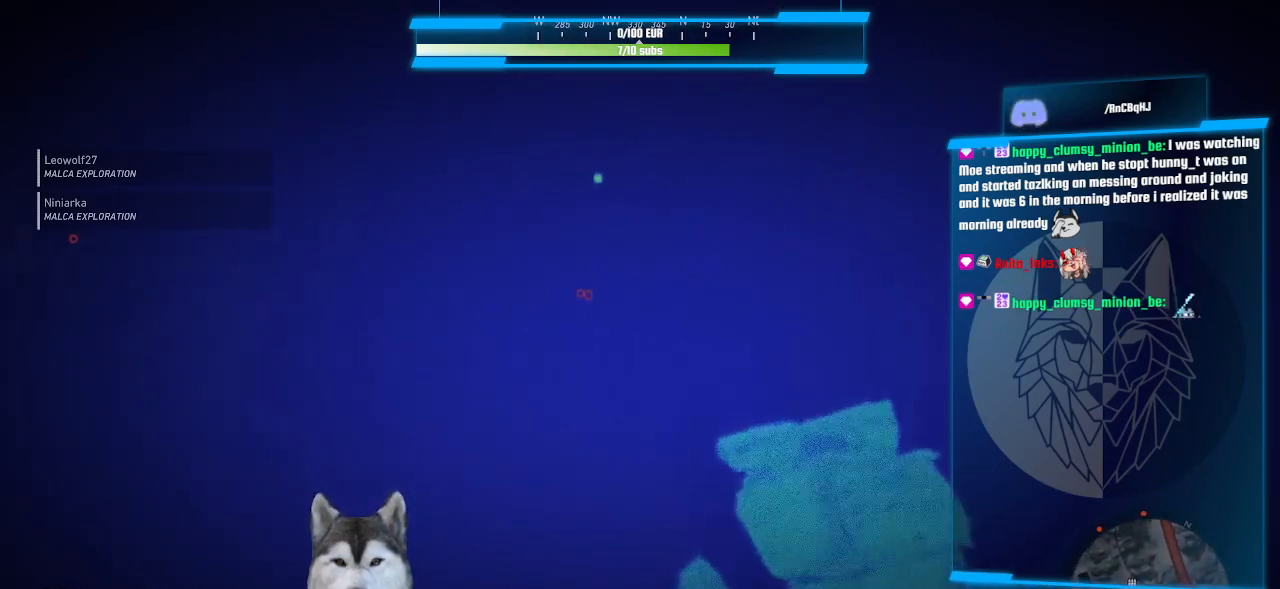
{"keys": ["w"], "mouse": [], "events": [[266, "mouse_wheel", "down"], [433, "mouse_wheel", "up"]]}
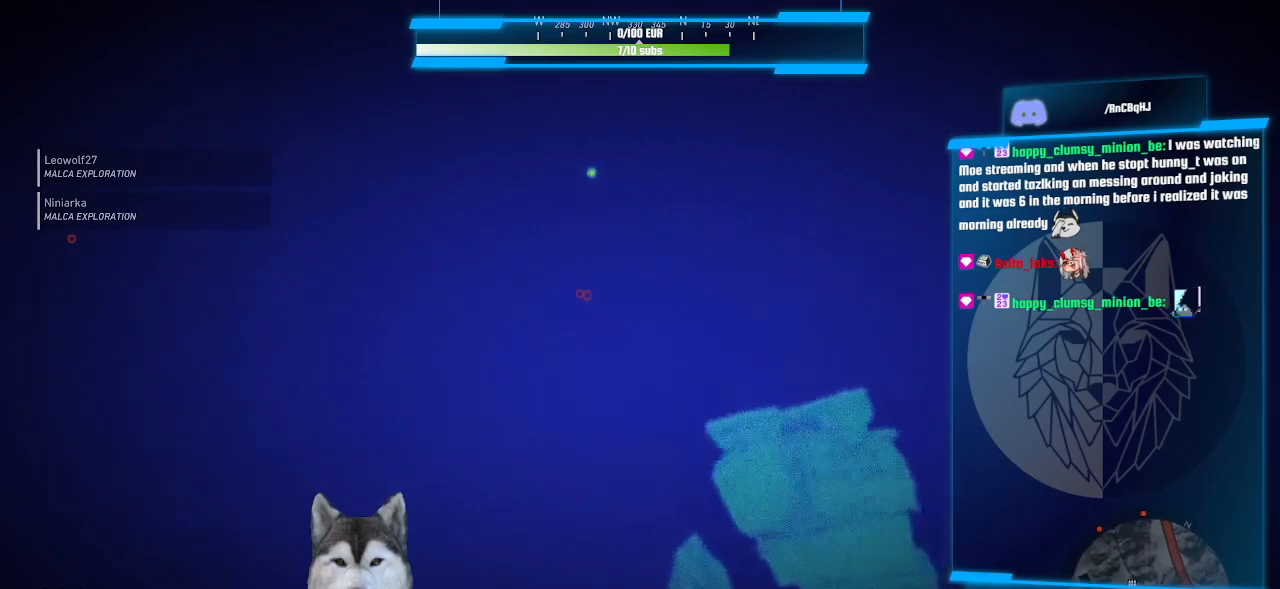
{"keys": ["a", "w"], "mouse": [], "events": [[266, "a", "down"]]}
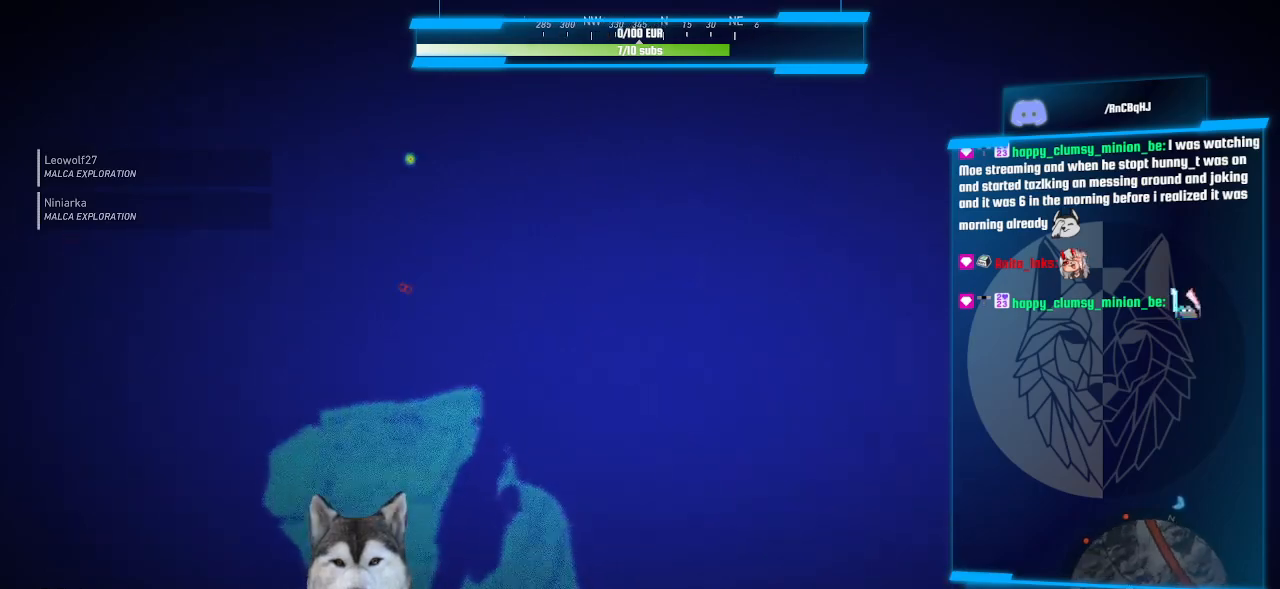
{"keys": [], "mouse": [], "events": [[366, "a", "up"], [433, "w", "up"]]}
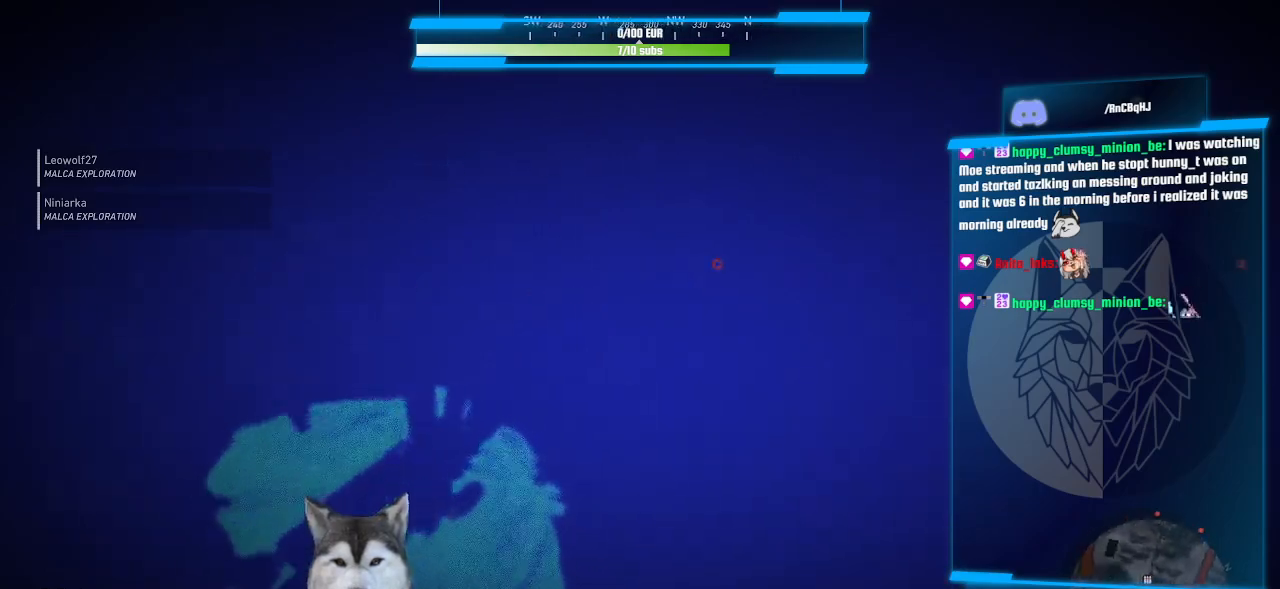
{"keys": [], "mouse": [], "events": []}
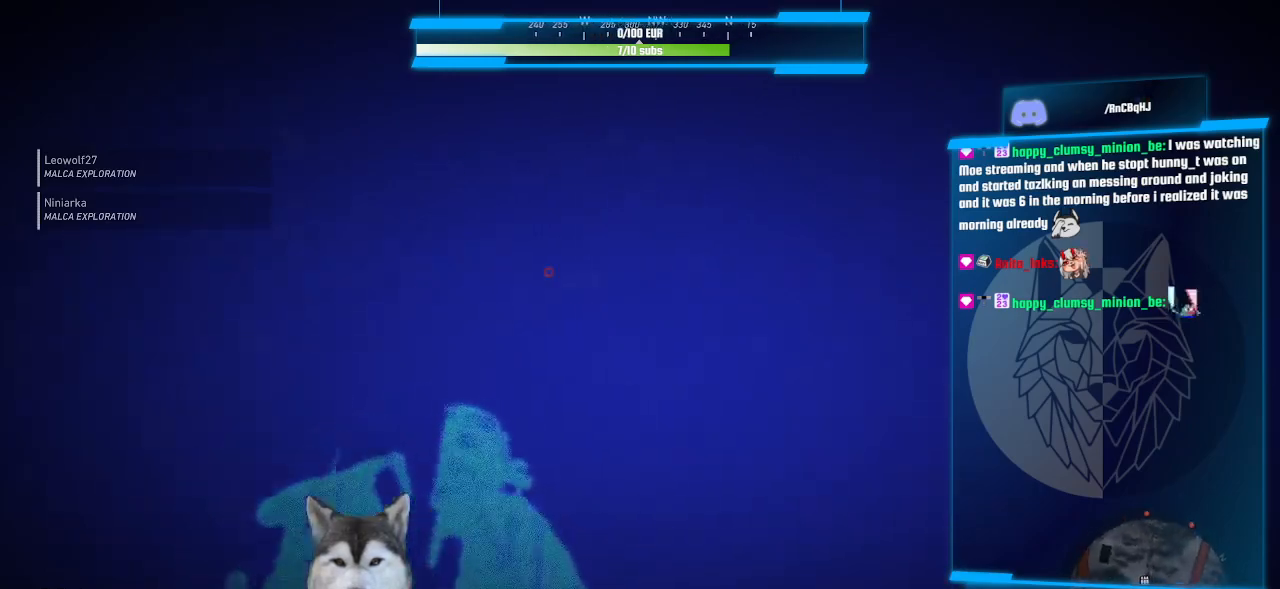
{"keys": ["w"], "mouse": [], "events": [[33, "d", "down"], [33, "w", "down"], [400, "d", "up"]]}
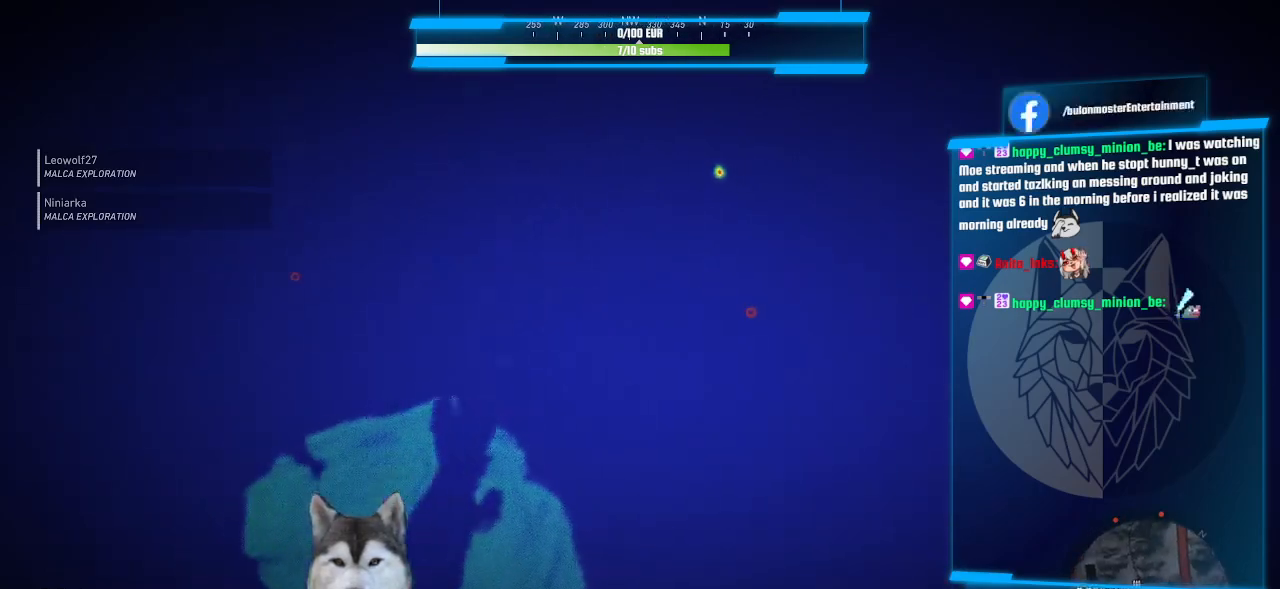
{"keys": ["w"], "mouse": [], "events": [[100, "n", "down"], [200, "n", "up"]]}
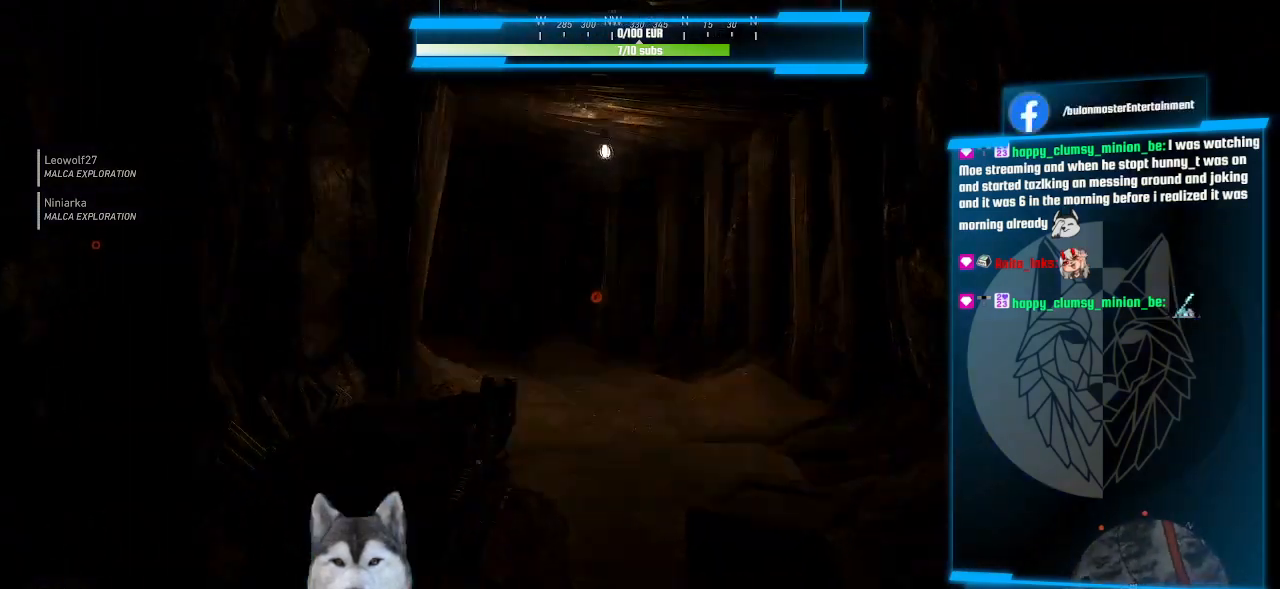
{"keys": ["w"], "mouse": [], "events": []}
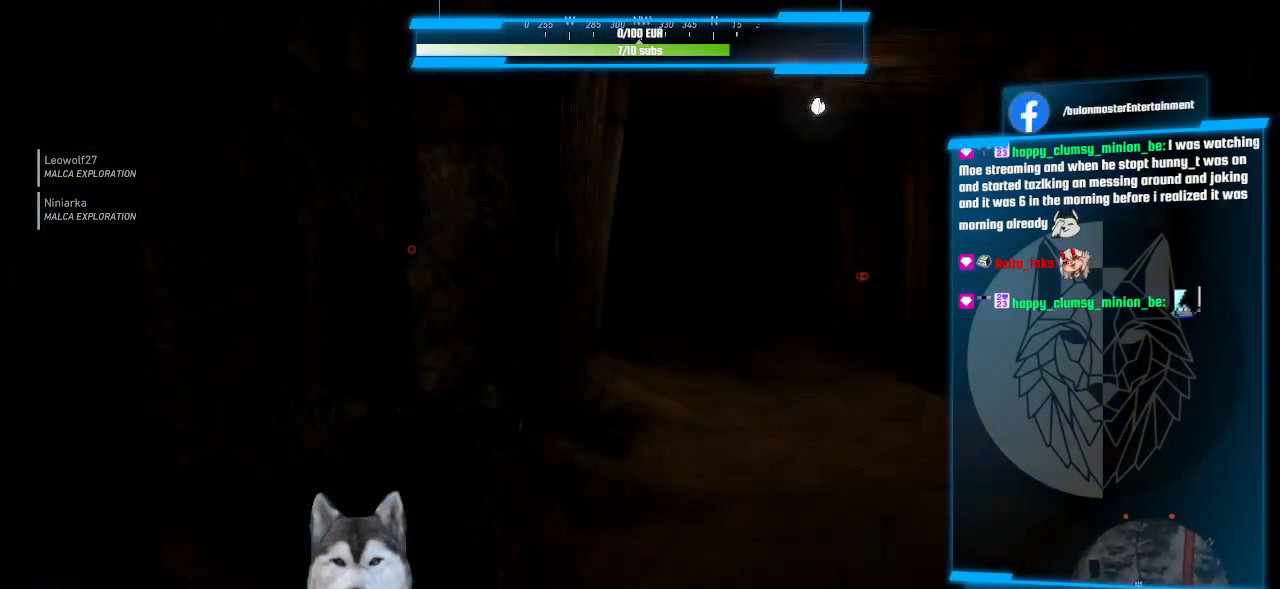
{"keys": ["d", "w"], "mouse": [], "events": [[33, "n", "down"], [133, "d", "down"], [133, "n", "up"]]}
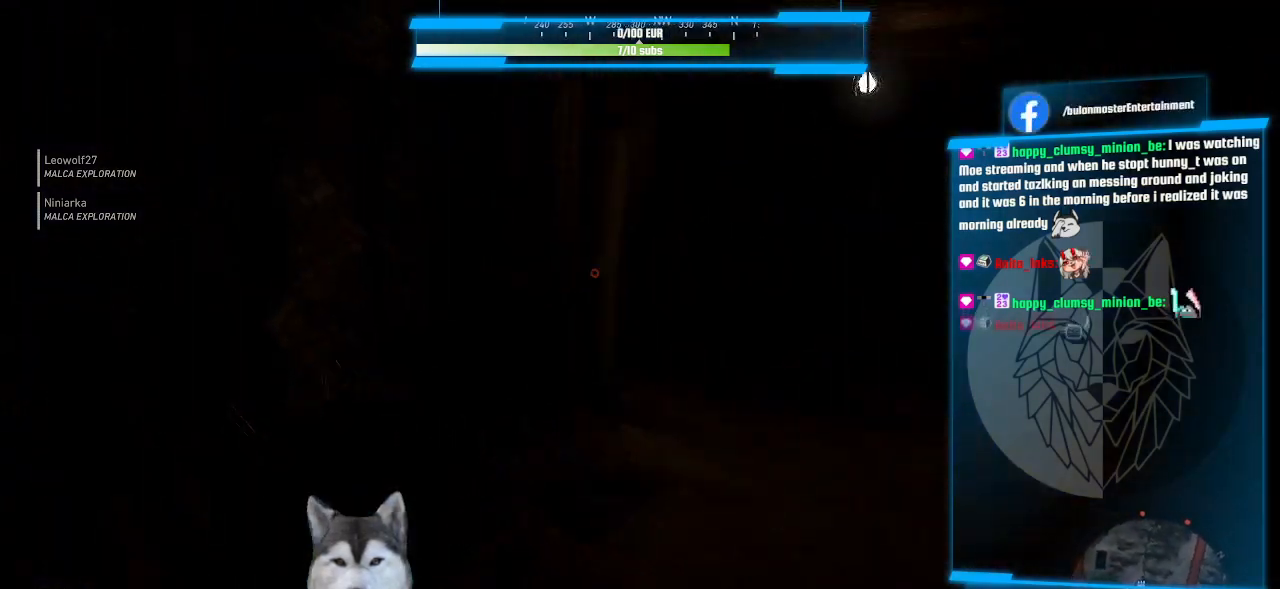
{"keys": ["d", "w"], "mouse": [], "events": [[100, "d", "up"], [400, "n", "down"], [500, "d", "down"], [500, "n", "up"]]}